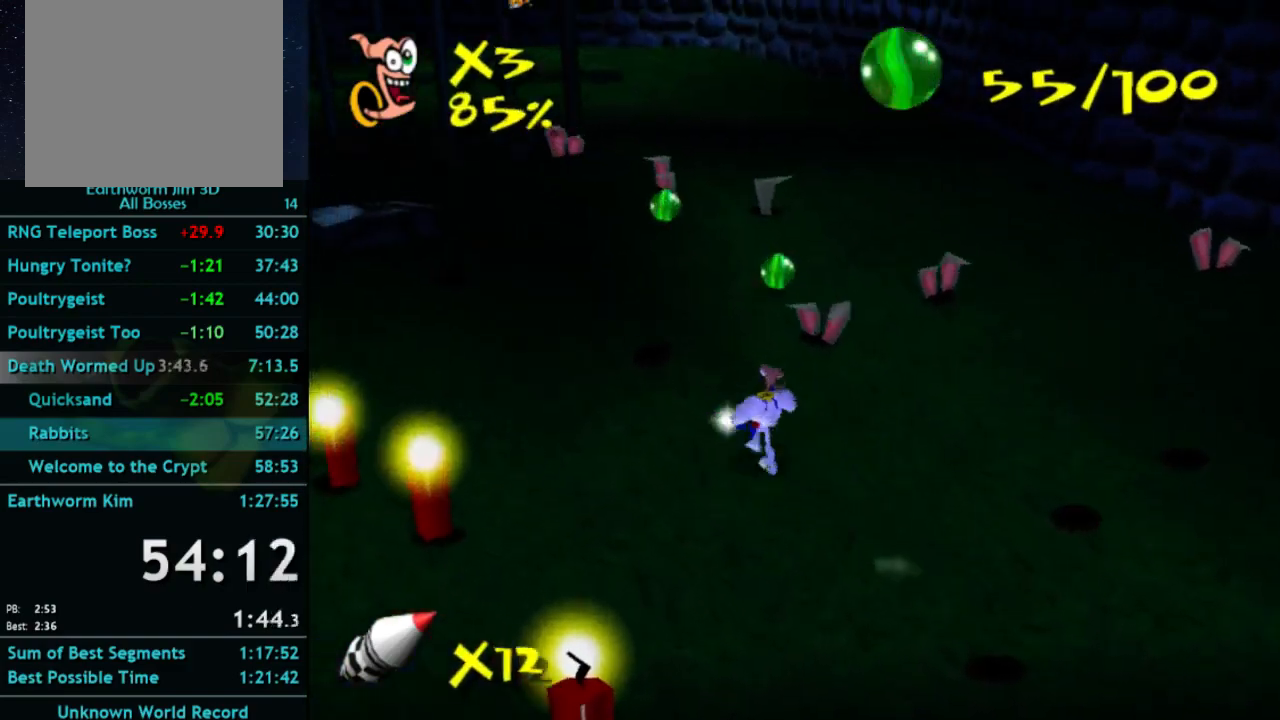
Gameplay with a controller (Xbox layout); each line is a JSON object with the inputs held at the frame after it. "button_events" lists button changes between this image and that frame as [ms after this image, input, new state], when the widget could be followed in between (sticks are given only as held states). Not read: L3 R3.
{"buttons": [], "left_stick": "up-left", "right_stick": "center", "button_events": [[133, "A", "down"], [333, "A", "up"]]}
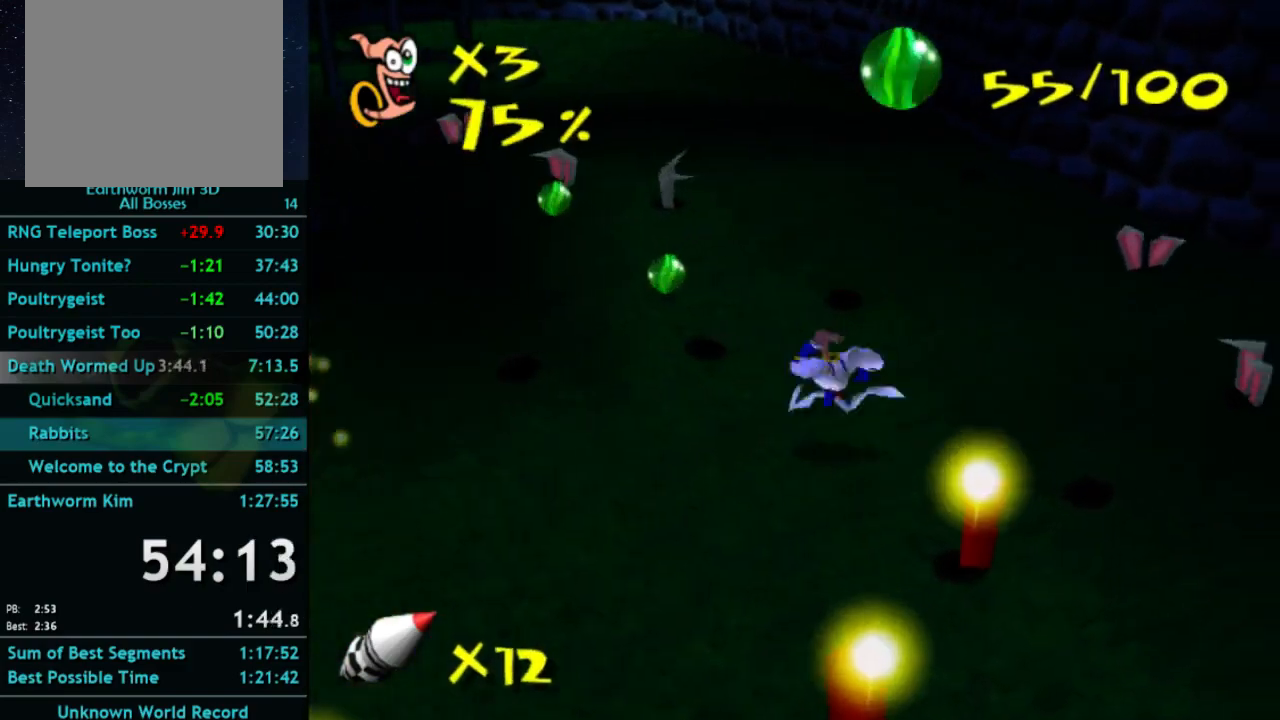
{"buttons": [], "left_stick": "up", "right_stick": "center", "button_events": []}
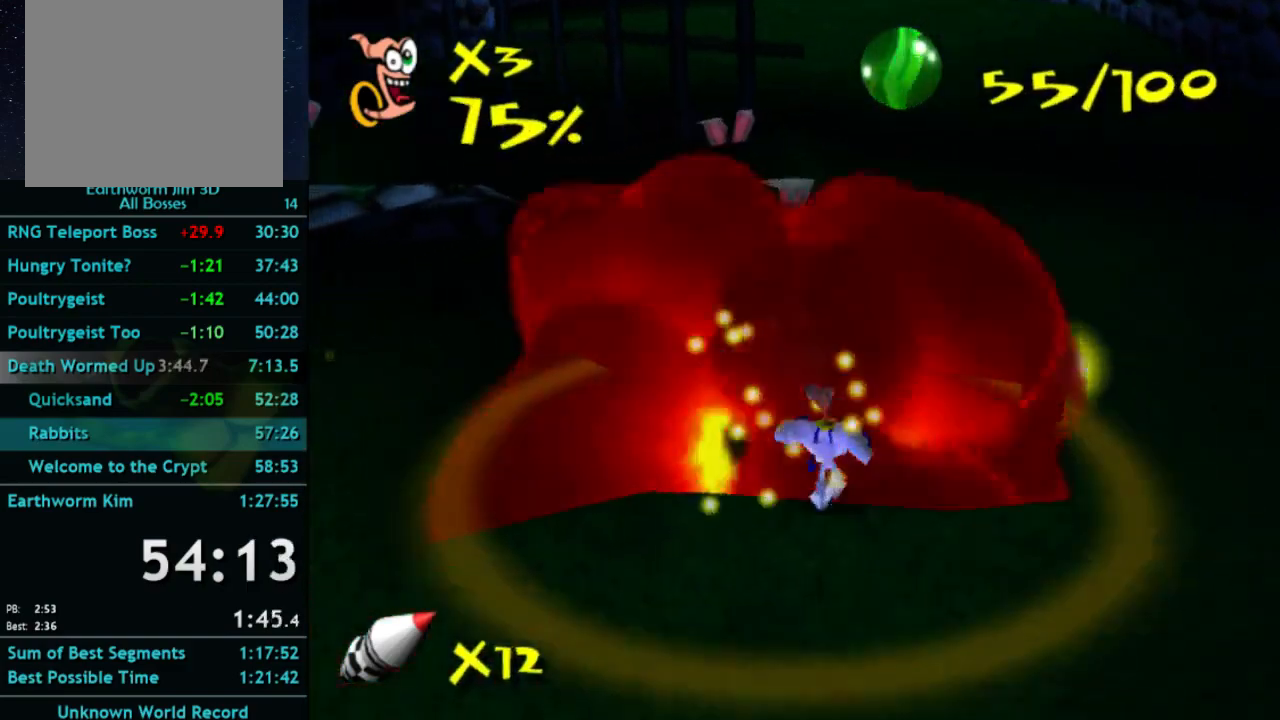
{"buttons": [], "left_stick": "up", "right_stick": "center", "button_events": []}
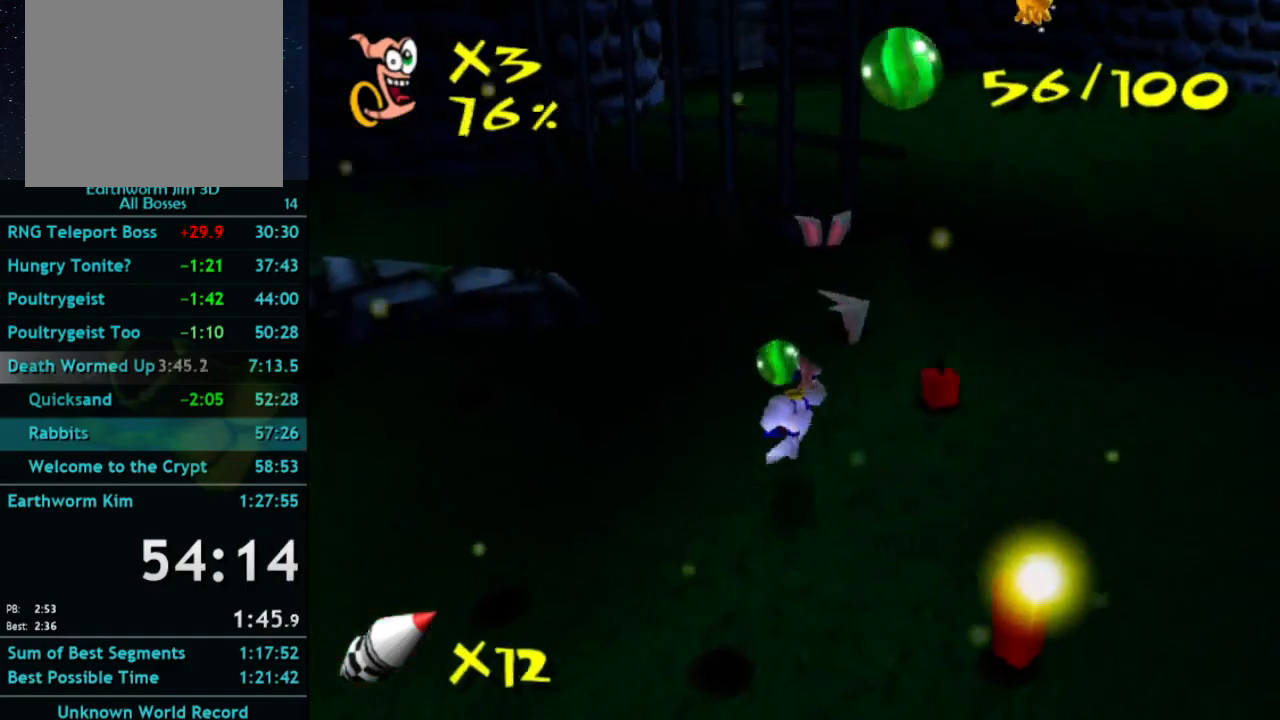
{"buttons": ["A"], "left_stick": "up-right", "right_stick": "center", "button_events": [[400, "A", "down"], [400, "X", "down"], [467, "X", "up"]]}
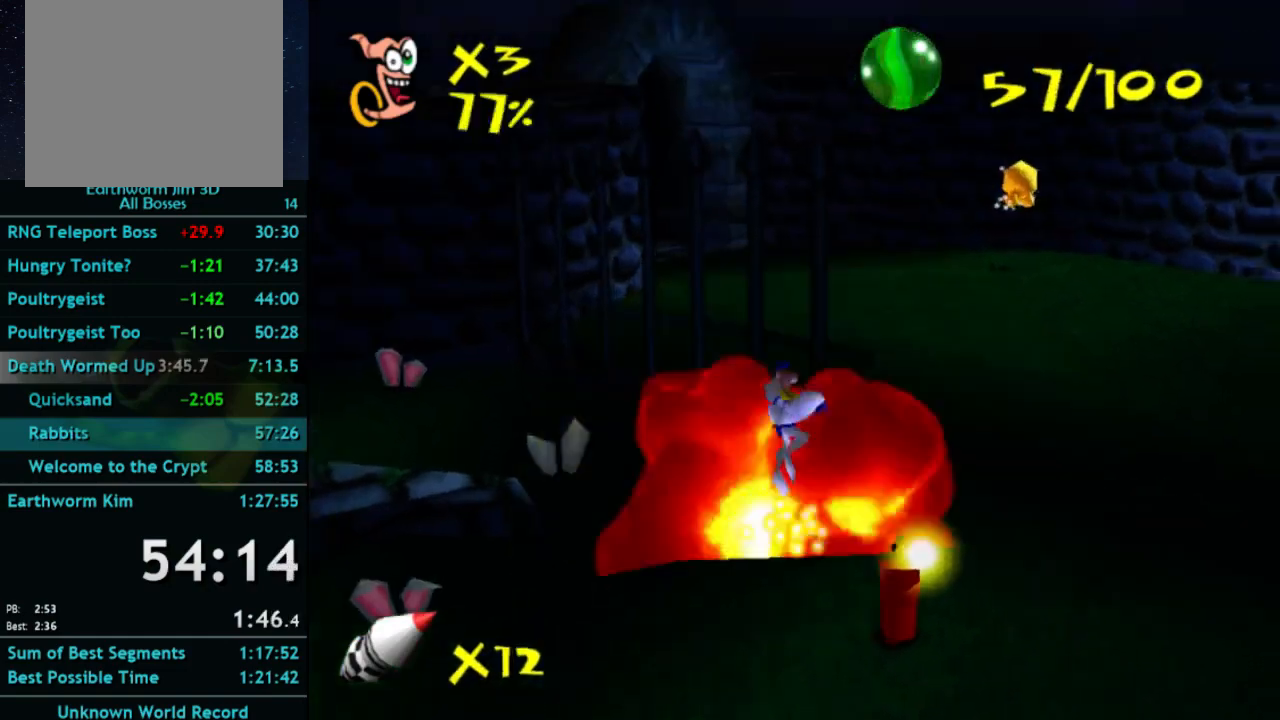
{"buttons": [], "left_stick": "up-right", "right_stick": "center", "button_events": [[100, "A", "up"]]}
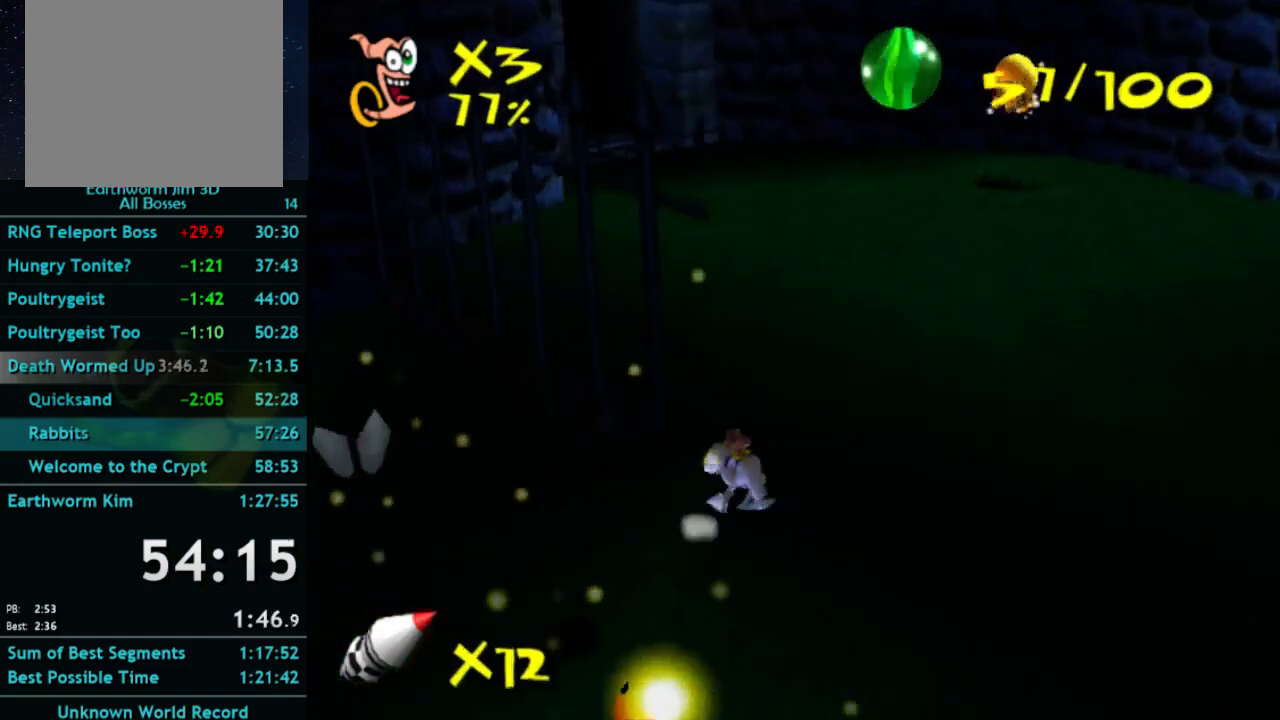
{"buttons": ["X"], "left_stick": "up-left", "right_stick": "center", "button_events": [[433, "X", "down"]]}
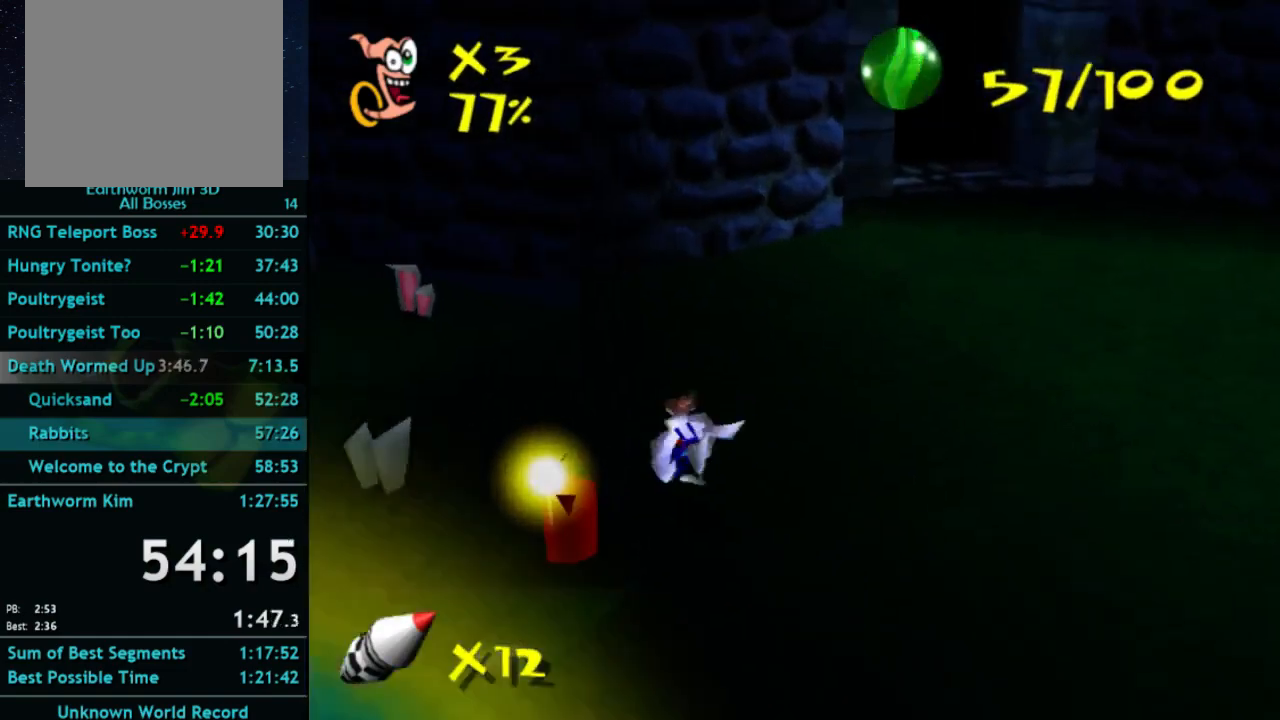
{"buttons": [], "left_stick": "up-left", "right_stick": "center", "button_events": [[133, "X", "up"]]}
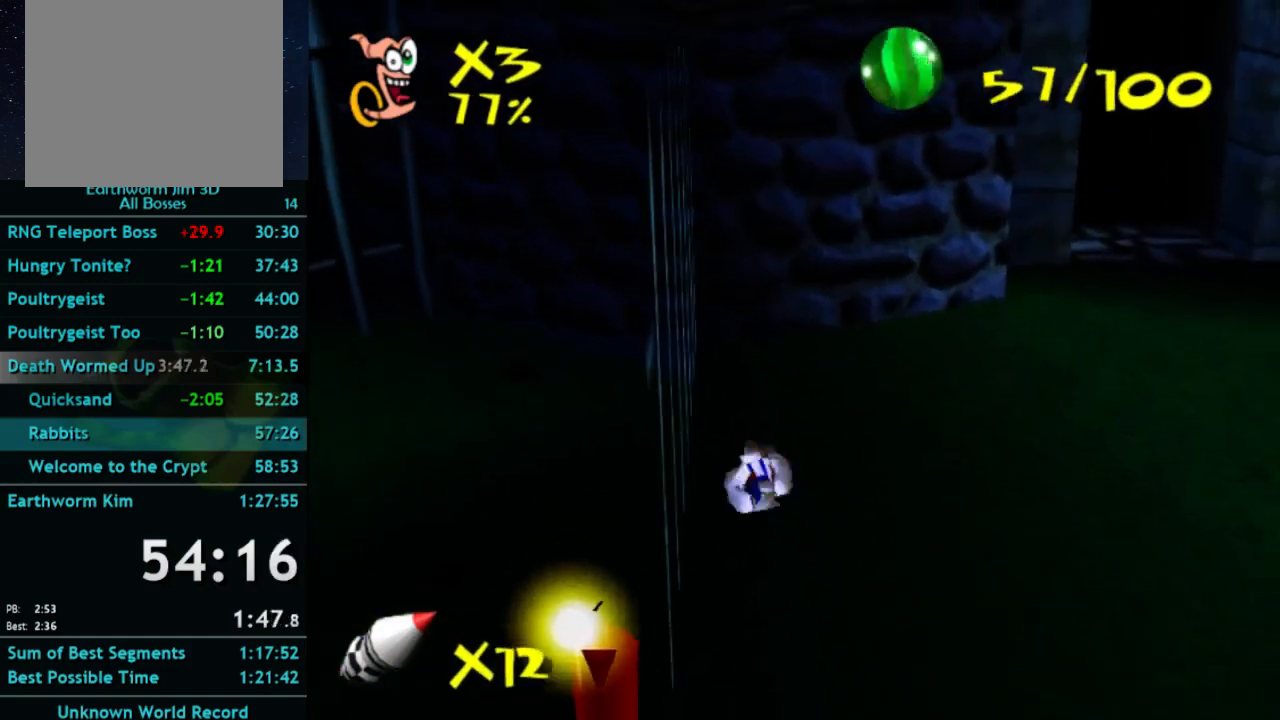
{"buttons": [], "left_stick": "up", "right_stick": "center", "button_events": []}
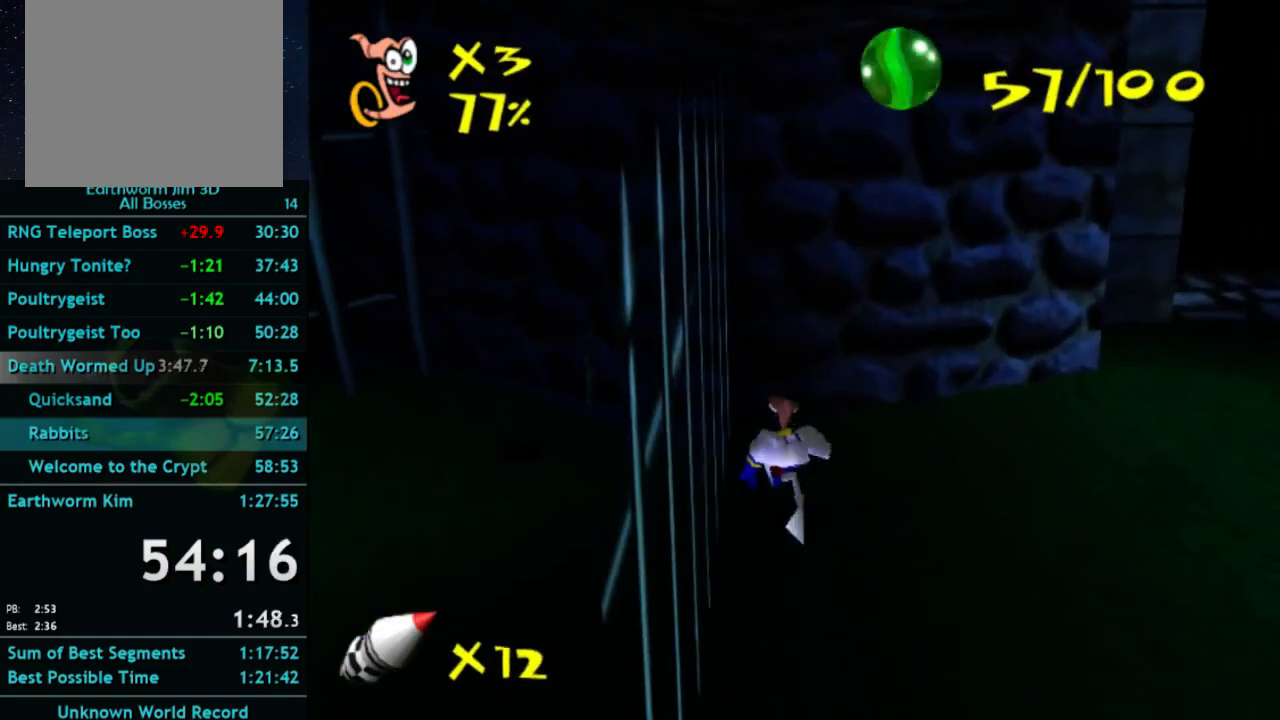
{"buttons": ["A", "X"], "left_stick": "center", "right_stick": "center", "button_events": [[433, "X", "down"], [467, "A", "down"]]}
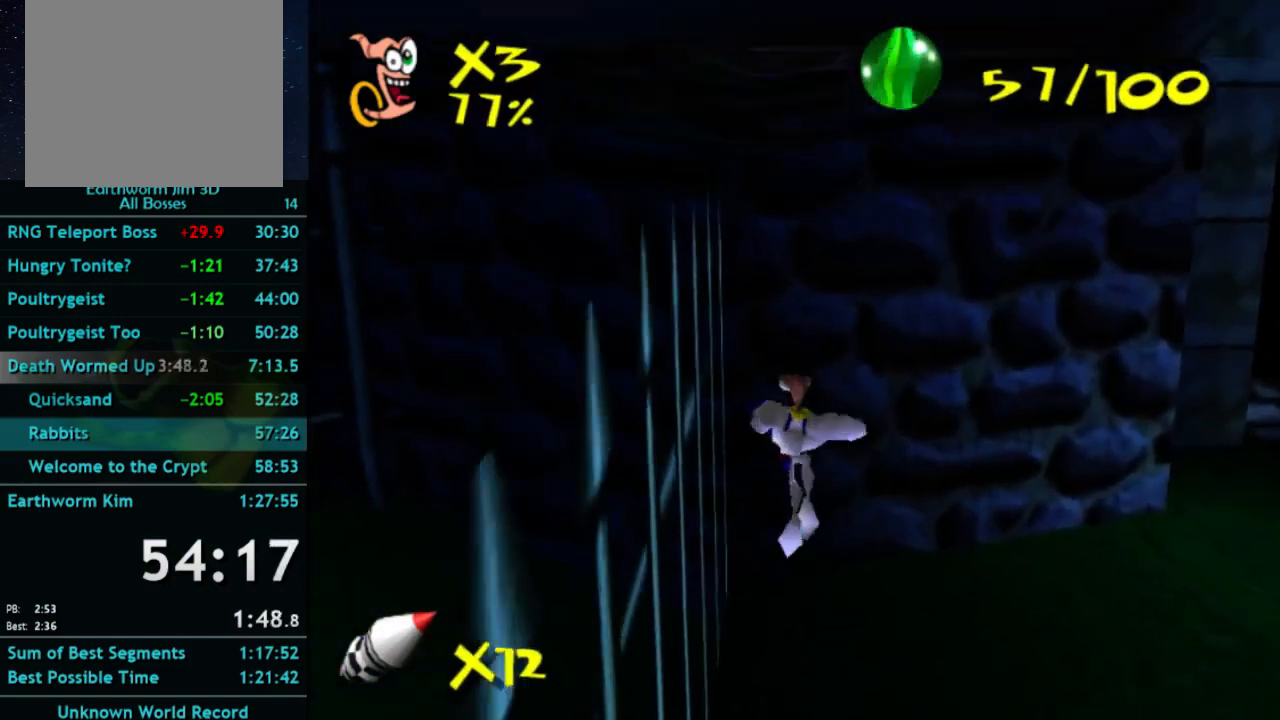
{"buttons": ["A"], "left_stick": "up-left", "right_stick": "center", "button_events": [[33, "X", "up"], [333, "A", "up"], [400, "A", "down"]]}
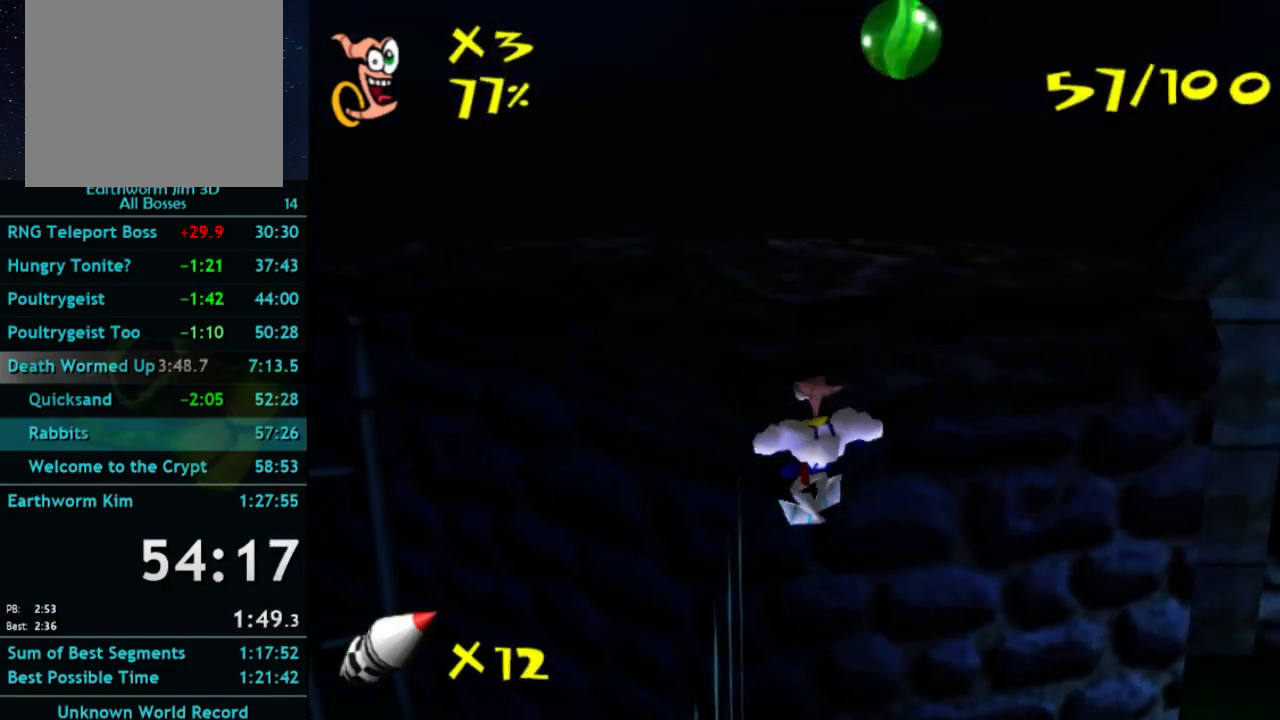
{"buttons": ["A"], "left_stick": "up-left", "right_stick": "center", "button_events": []}
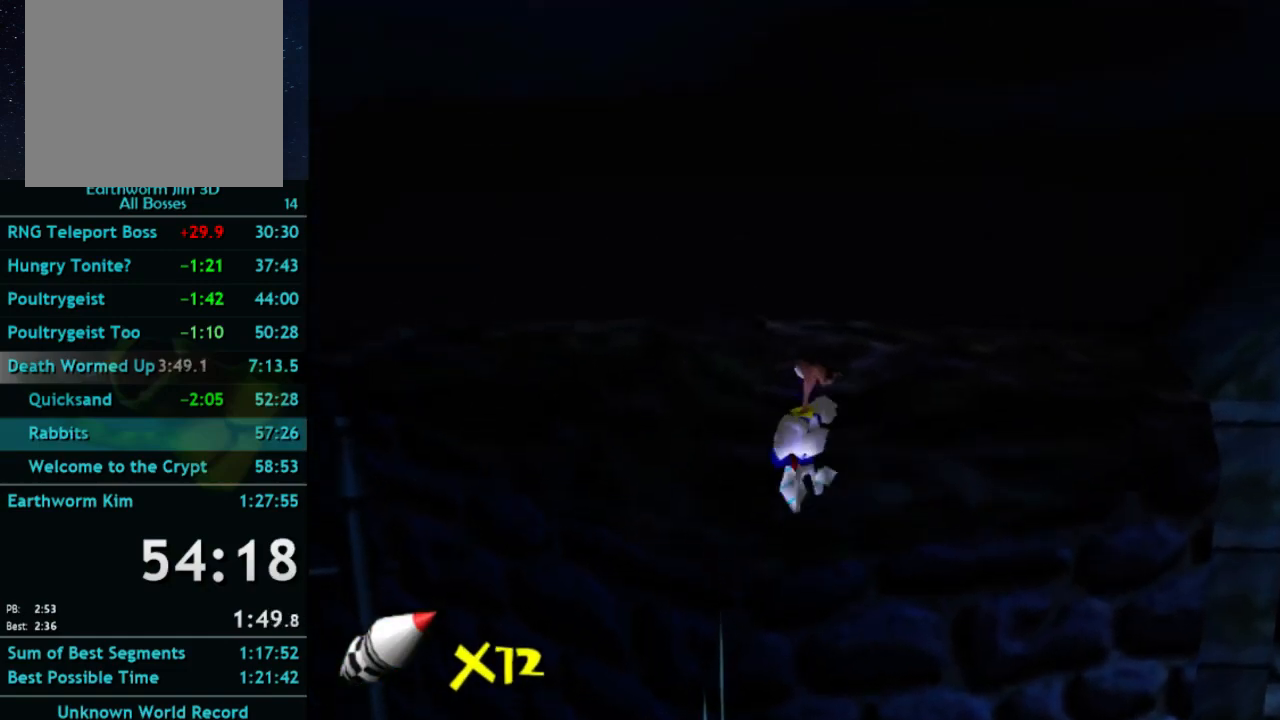
{"buttons": [], "left_stick": "up-right", "right_stick": "center", "button_events": [[200, "A", "up"]]}
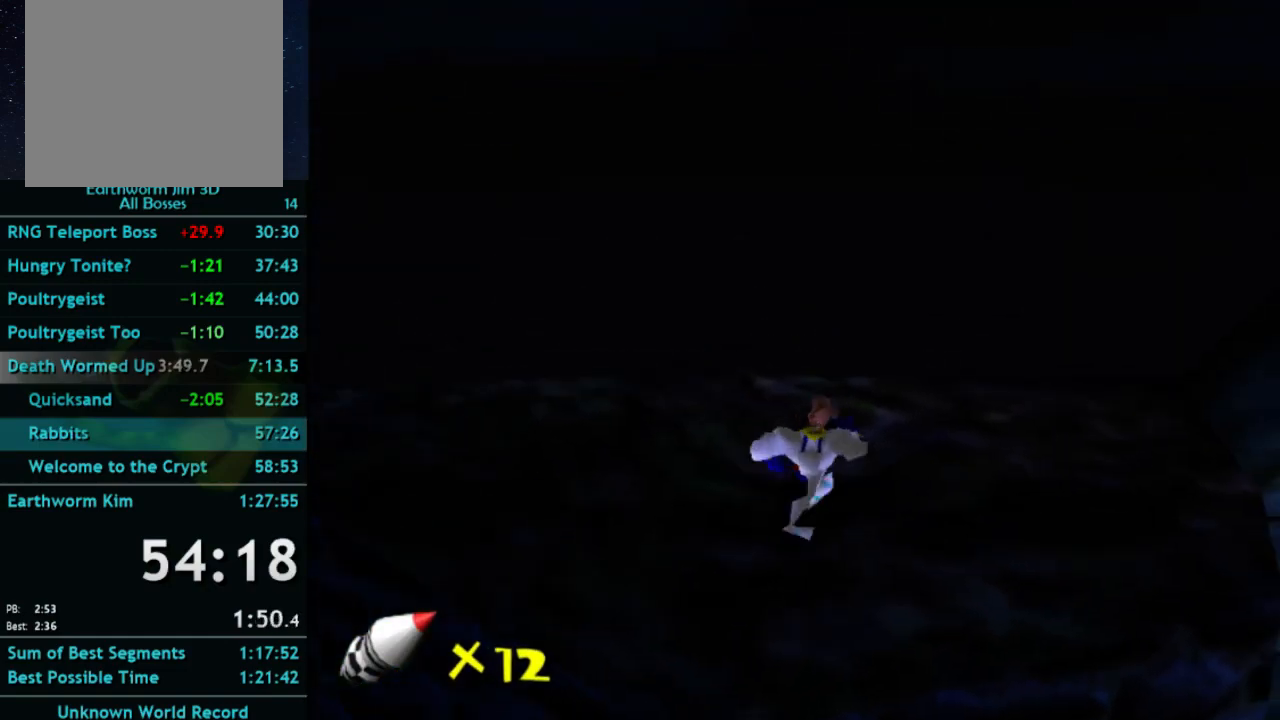
{"buttons": [], "left_stick": "up-right", "right_stick": "center", "button_events": []}
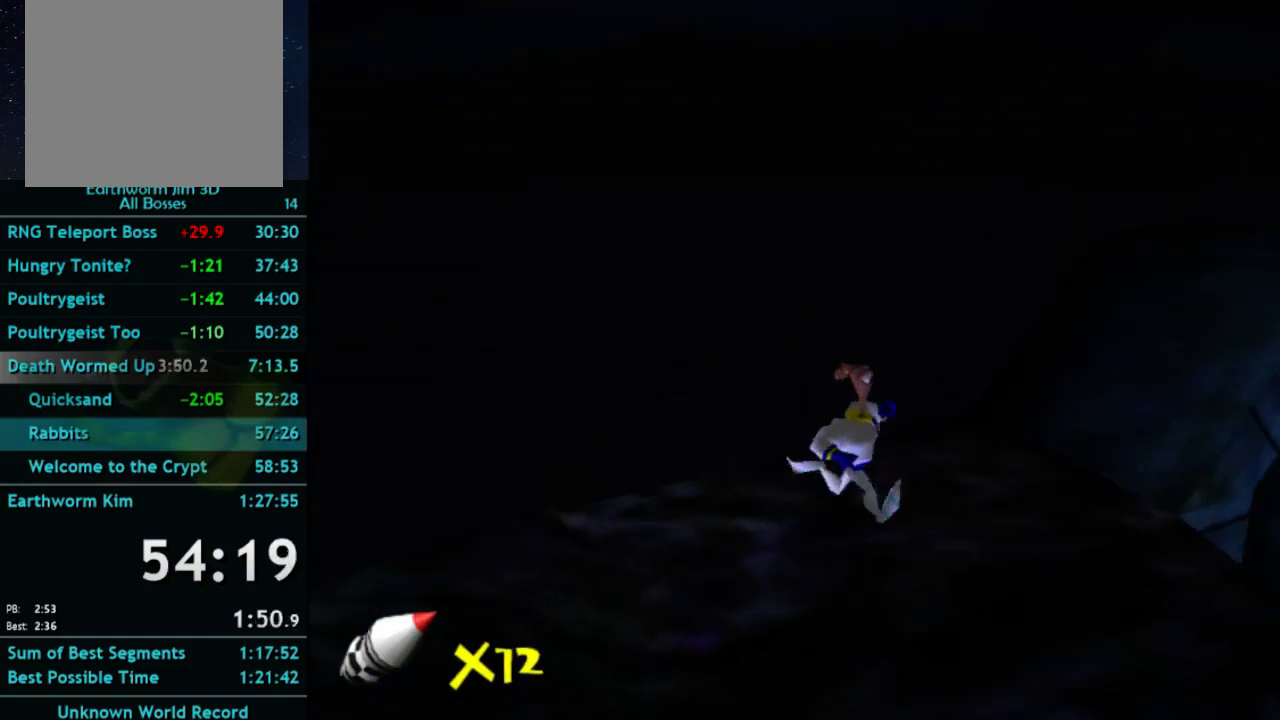
{"buttons": [], "left_stick": "up-right", "right_stick": "center", "button_events": []}
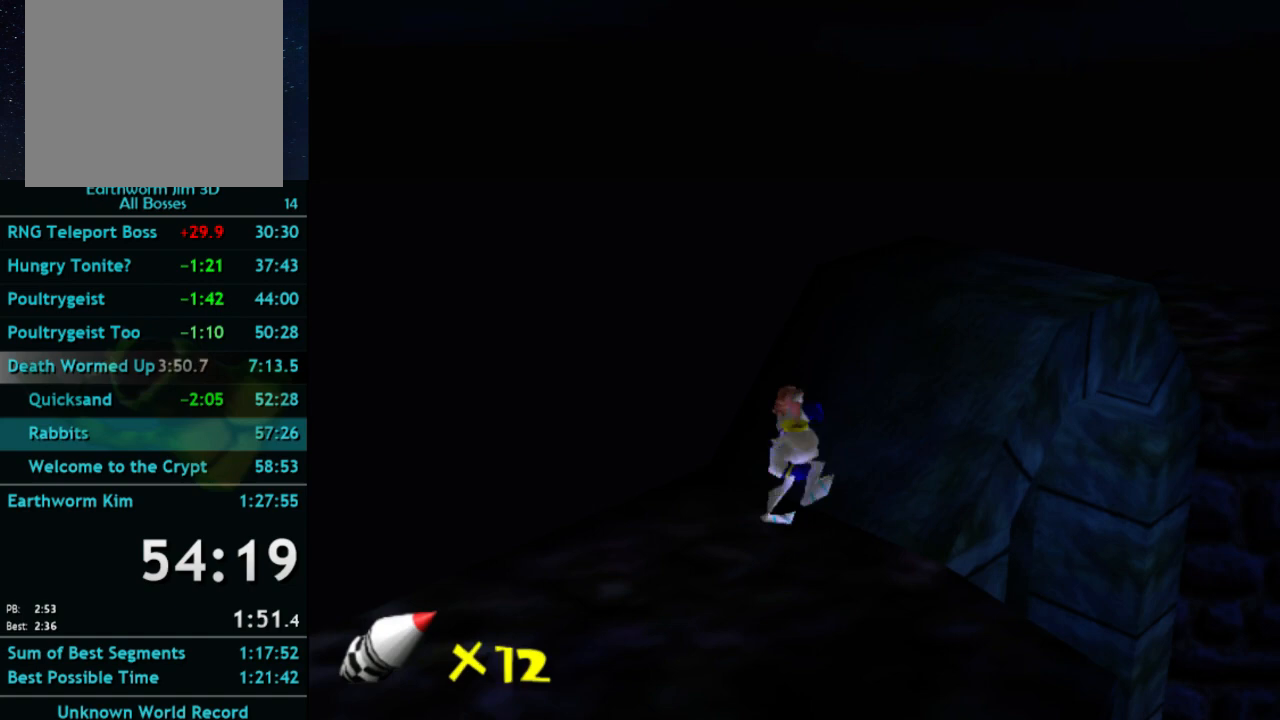
{"buttons": [], "left_stick": "up-right", "right_stick": "center", "button_events": []}